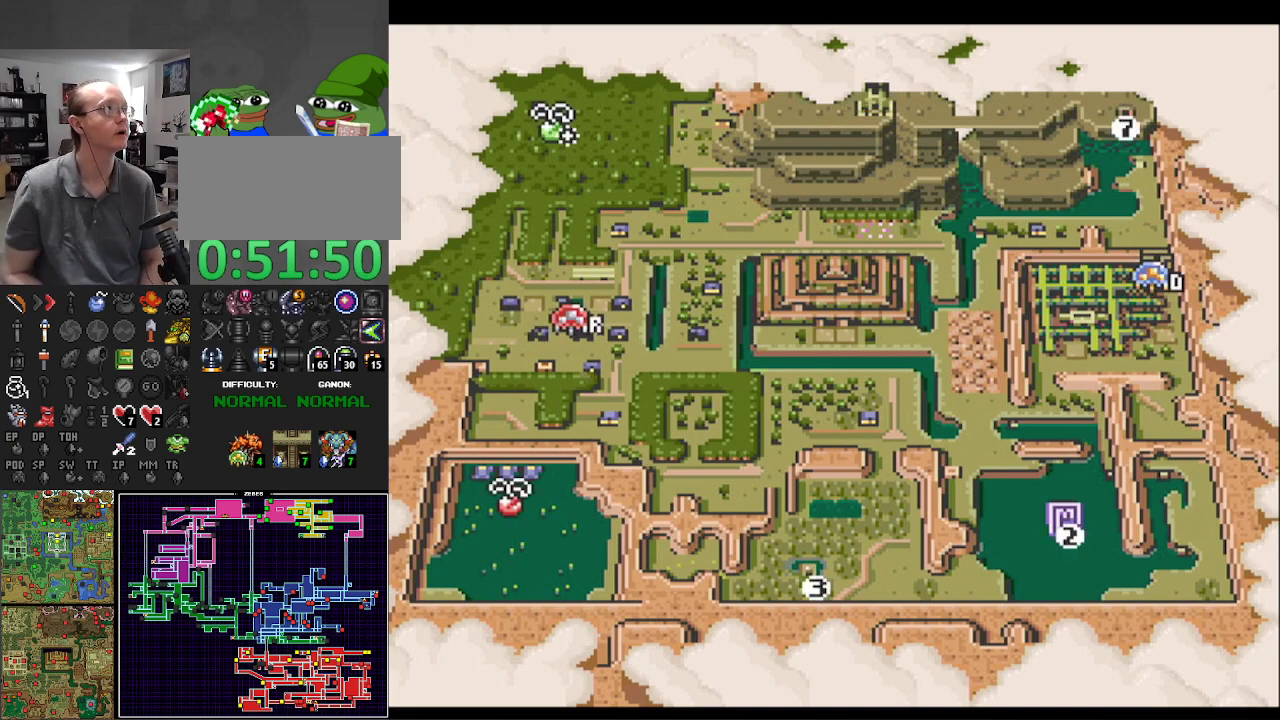
Gameplay with a controller (Nintendo layout); each line is a JSON object with the inputs held at the frame after it. "events" lists button and stick changes between this image and that frame as [ms after this image, input, new state], when the widget could be followed in between. Not read: L3 R3.
{"buttons": [], "events": [[350, "X", "down"], [467, "X", "up"]]}
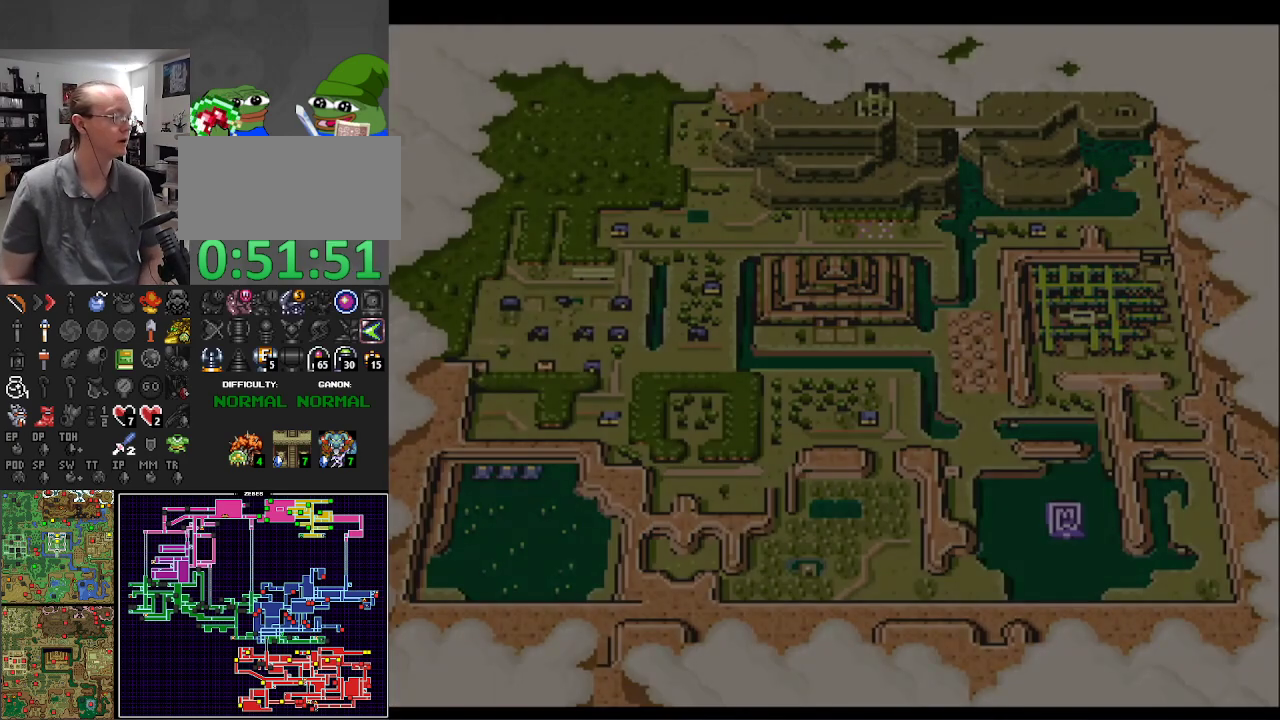
{"buttons": [], "events": []}
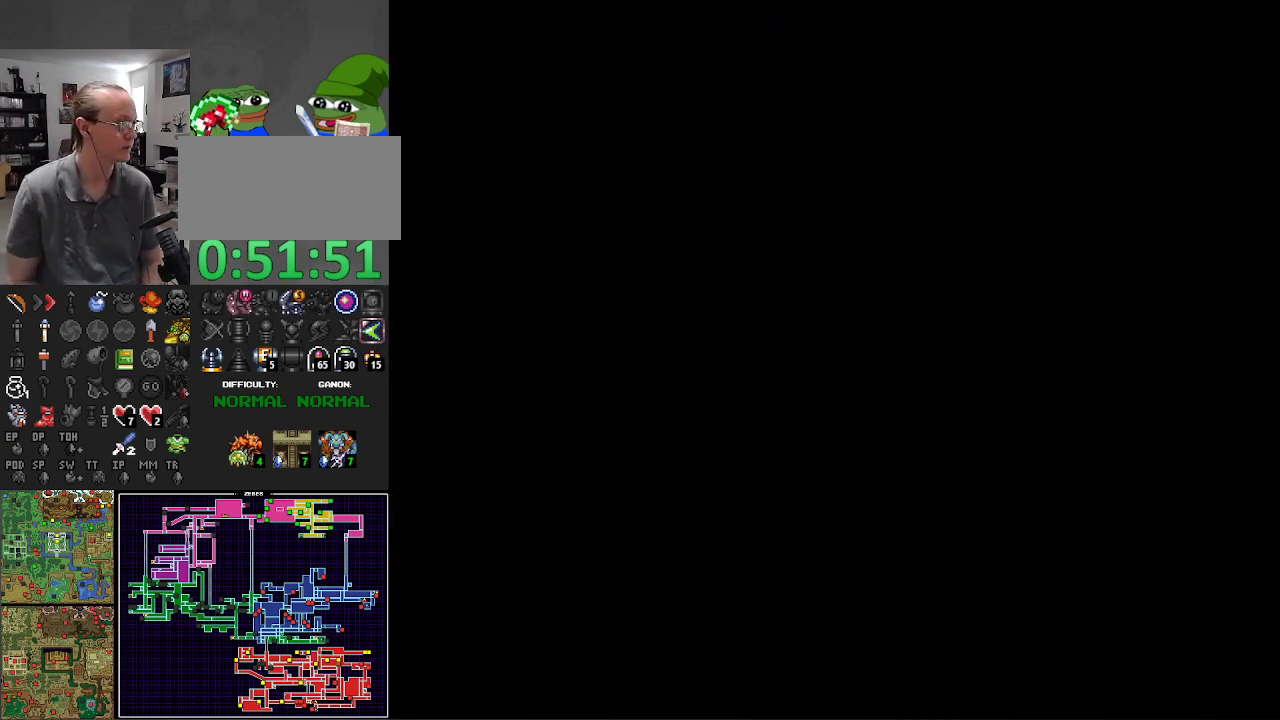
{"buttons": [], "events": []}
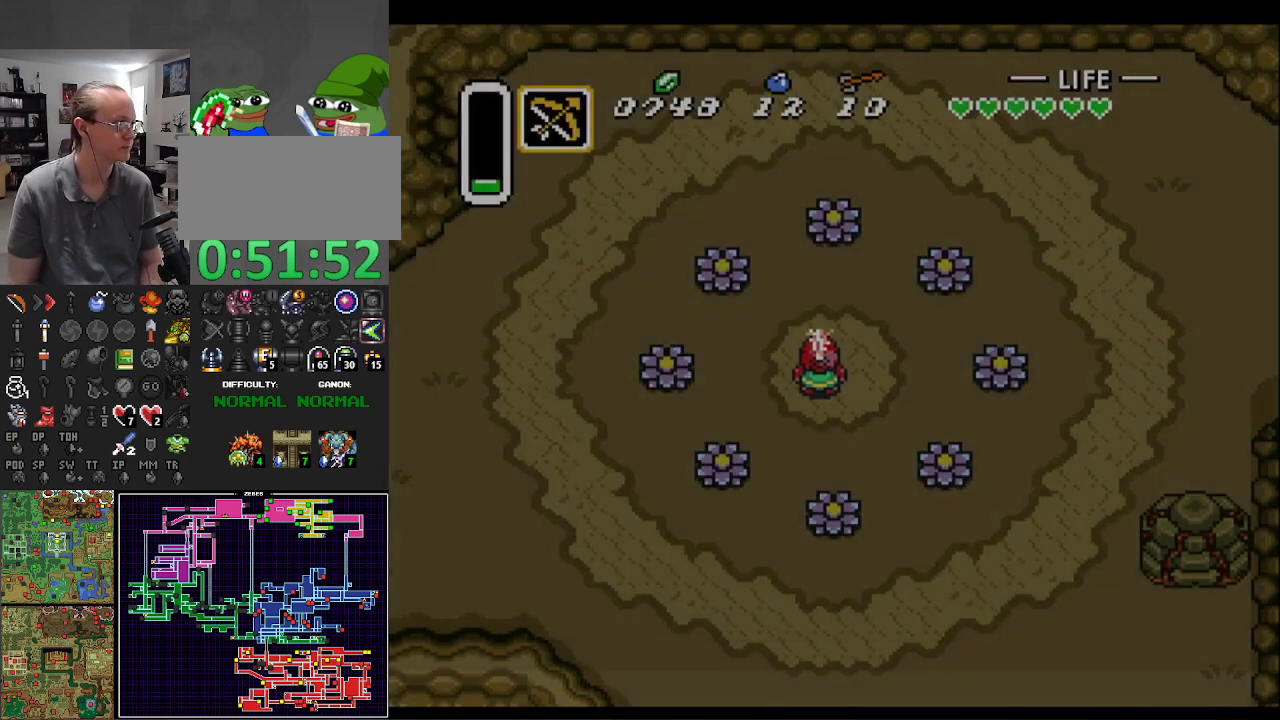
{"buttons": [], "events": [[200, "SELECT", "down"], [300, "SELECT", "up"]]}
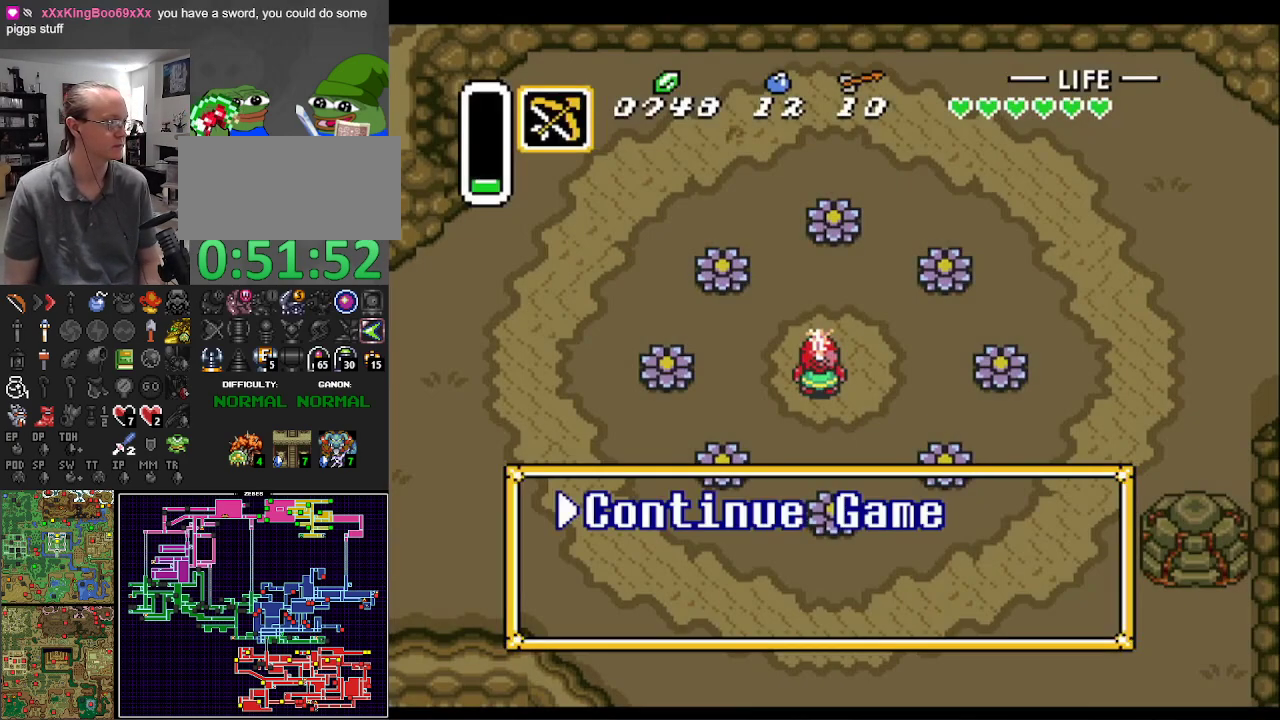
{"buttons": [], "events": [[217, "DPAD_DOWN", "down"], [267, "DPAD_DOWN", "up"], [400, "DPAD_DOWN", "down"], [483, "DPAD_DOWN", "up"]]}
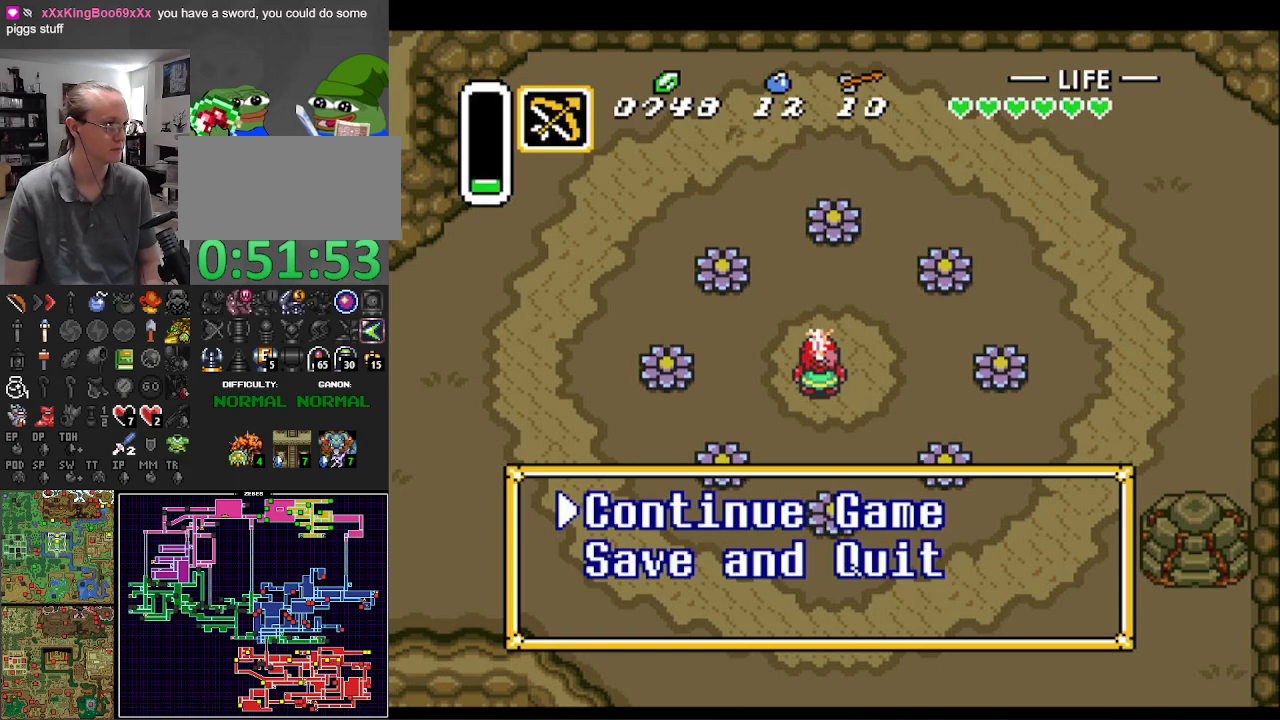
{"buttons": [], "events": [[83, "DPAD_DOWN", "down"], [183, "DPAD_DOWN", "up"], [417, "A", "down"], [500, "A", "up"]]}
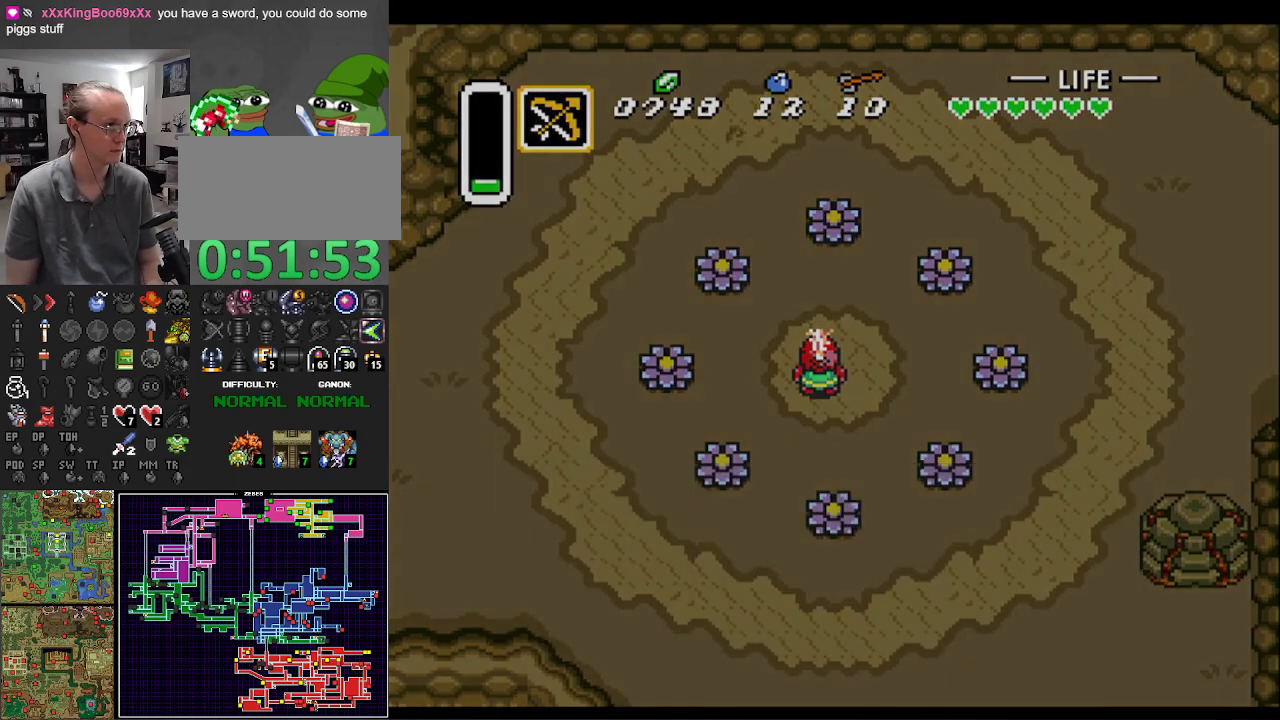
{"buttons": ["A"], "events": [[83, "A", "down"], [200, "A", "up"], [267, "A", "down"], [333, "A", "up"], [433, "A", "down"]]}
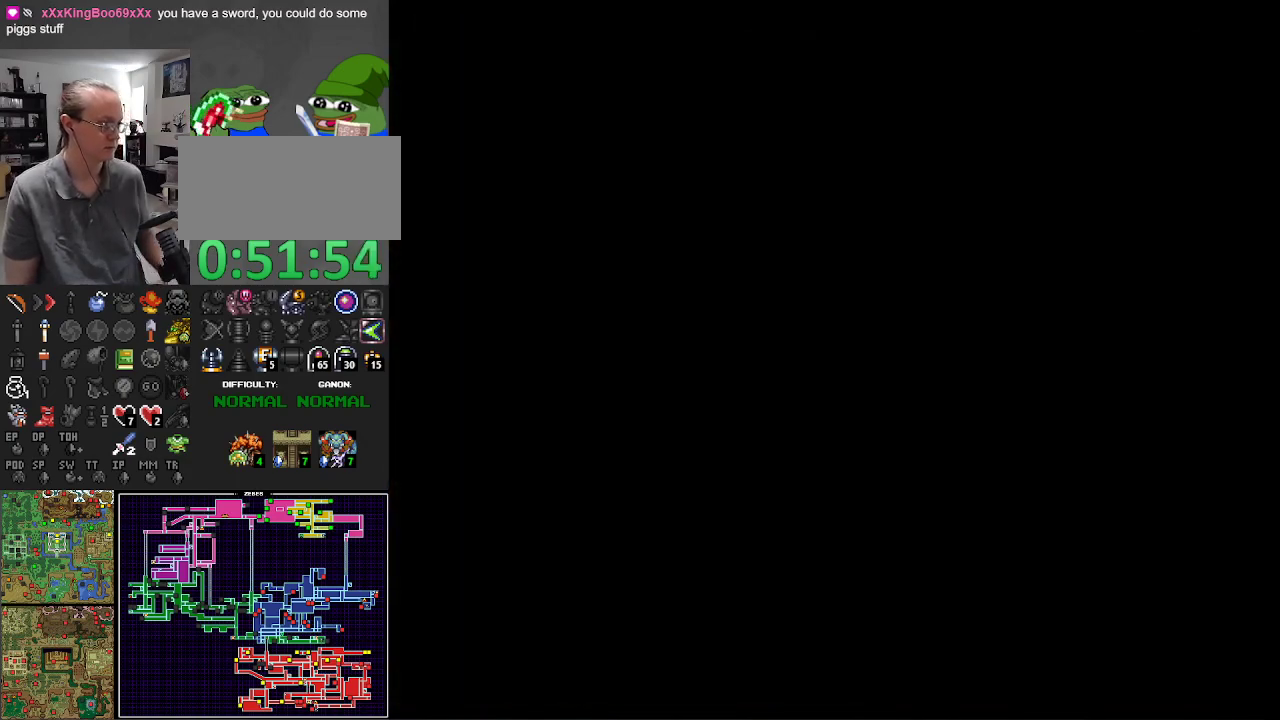
{"buttons": ["A"], "events": [[33, "A", "up"], [133, "A", "down"], [217, "A", "up"], [317, "A", "down"], [383, "A", "up"], [483, "A", "down"]]}
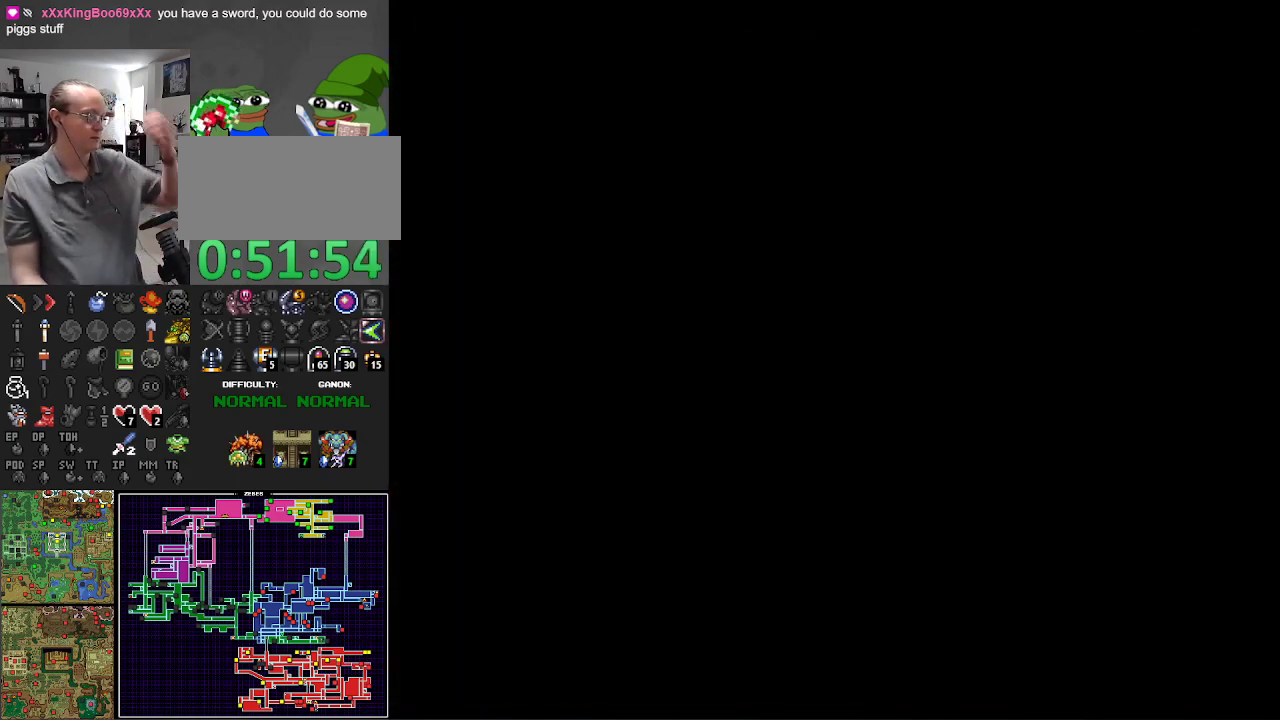
{"buttons": ["A"], "events": [[50, "A", "up"], [150, "A", "down"], [217, "A", "up"], [300, "A", "down"], [383, "A", "up"], [483, "A", "down"]]}
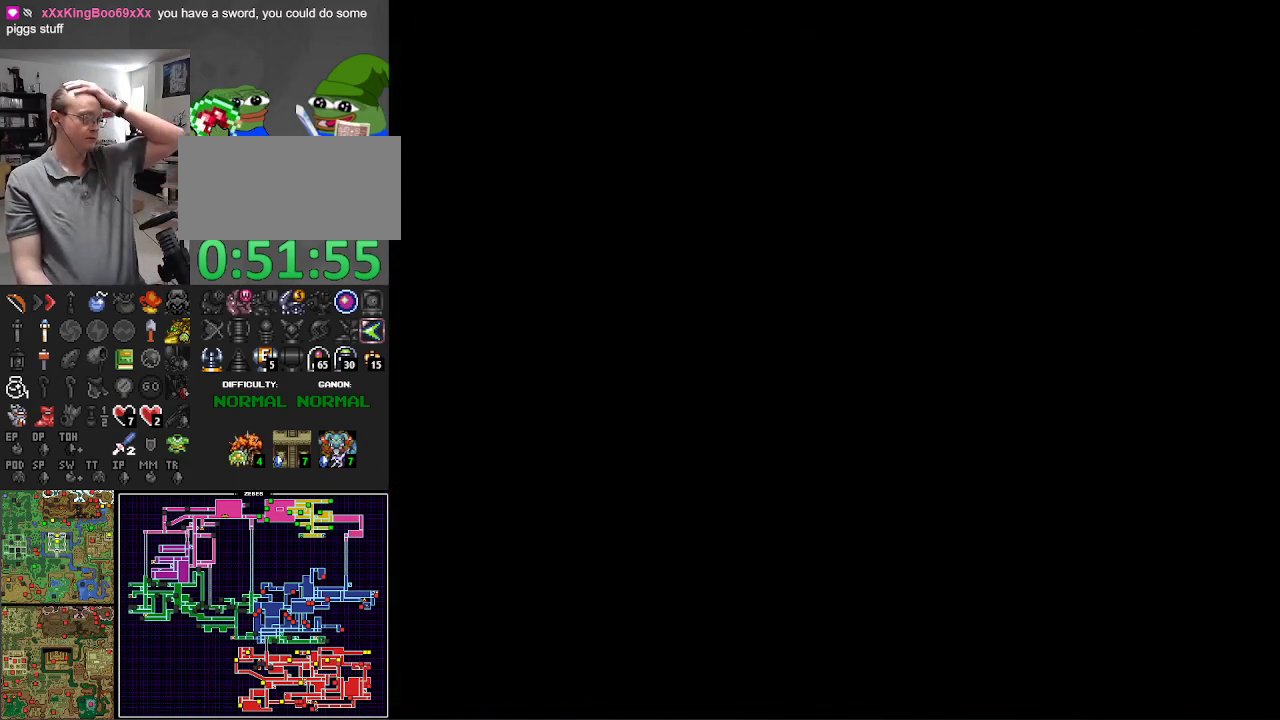
{"buttons": ["A"], "events": [[67, "A", "up"], [150, "A", "down"], [233, "A", "up"], [317, "A", "down"], [400, "A", "up"], [483, "A", "down"]]}
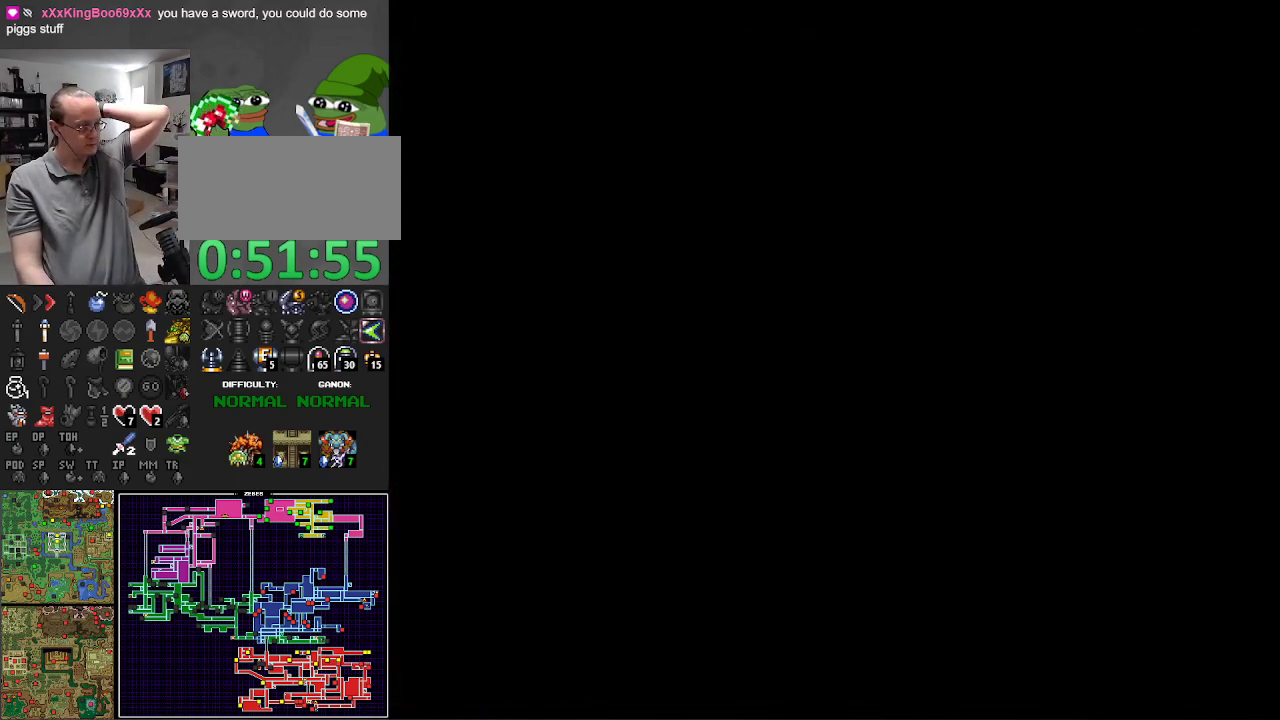
{"buttons": ["A"], "events": [[150, "A", "up"], [183, "A", "down"], [200, "A", "up"], [267, "A", "down"], [367, "A", "up"], [467, "A", "down"]]}
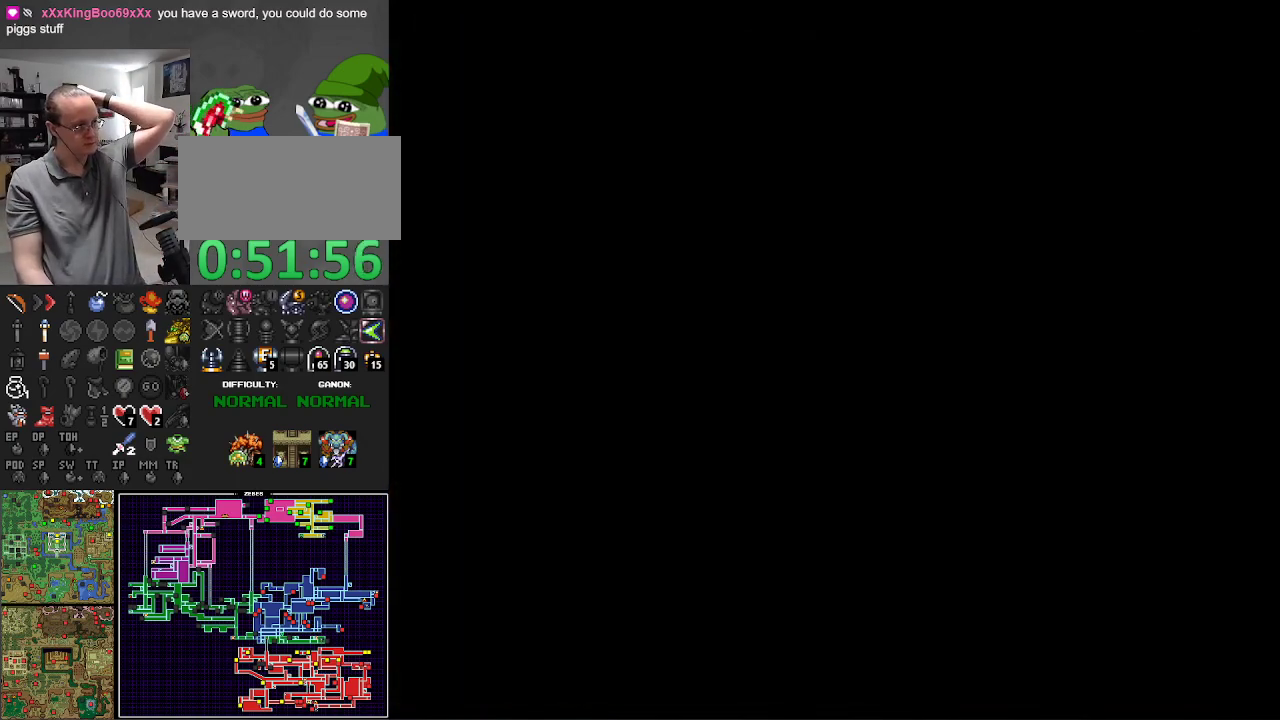
{"buttons": ["A"], "events": [[83, "A", "up"], [183, "A", "down"], [250, "A", "up"], [350, "A", "down"], [400, "A", "up"], [500, "A", "down"]]}
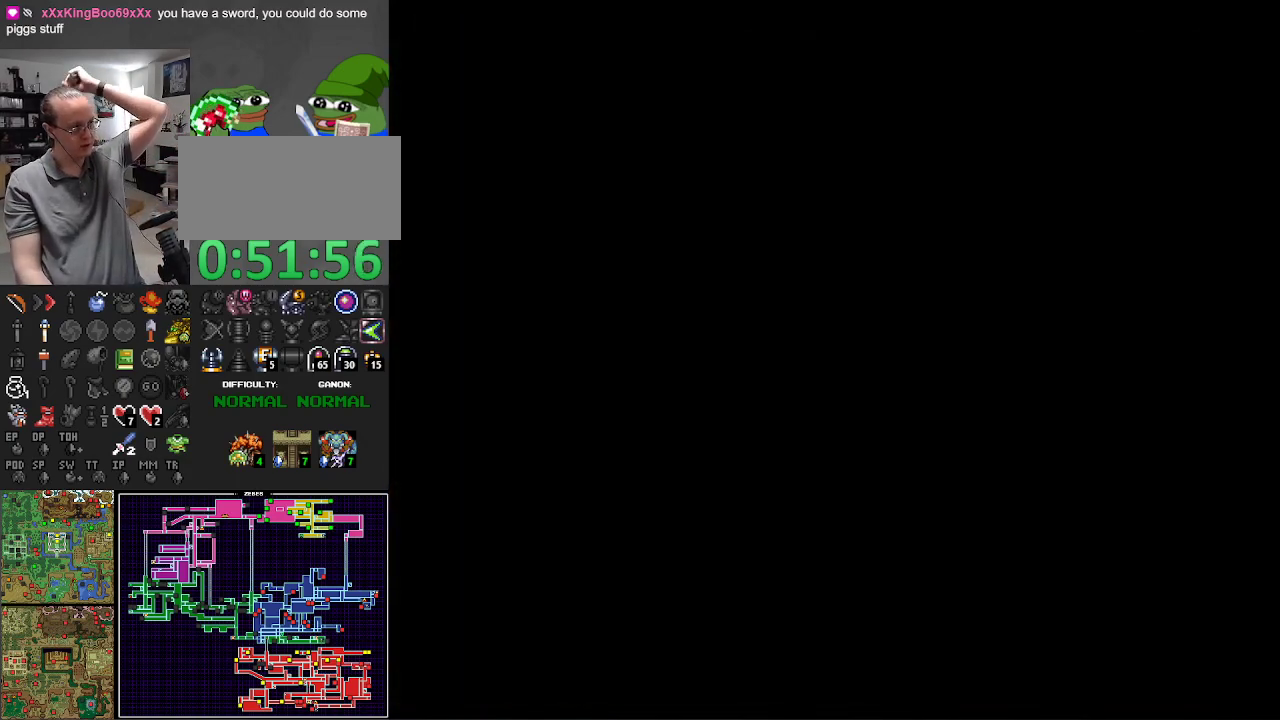
{"buttons": [], "events": [[83, "A", "up"], [200, "A", "down"], [300, "A", "up"], [450, "A", "down"], [500, "A", "up"]]}
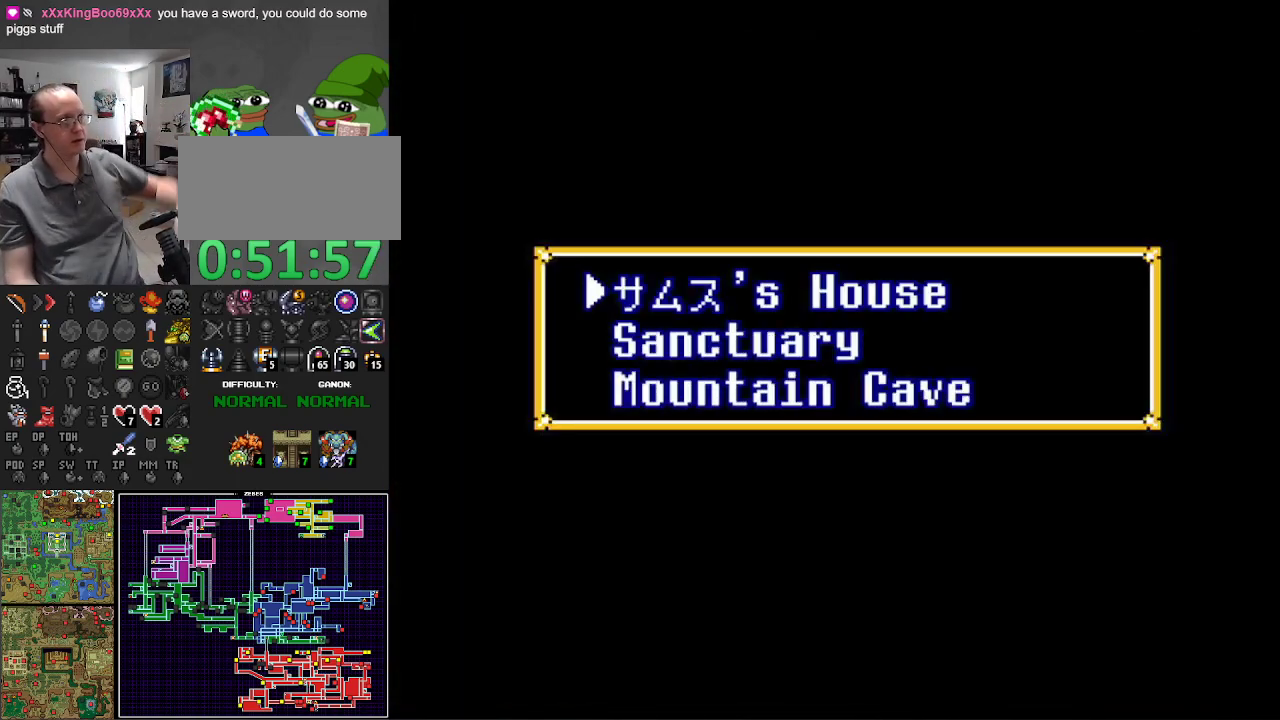
{"buttons": [], "events": []}
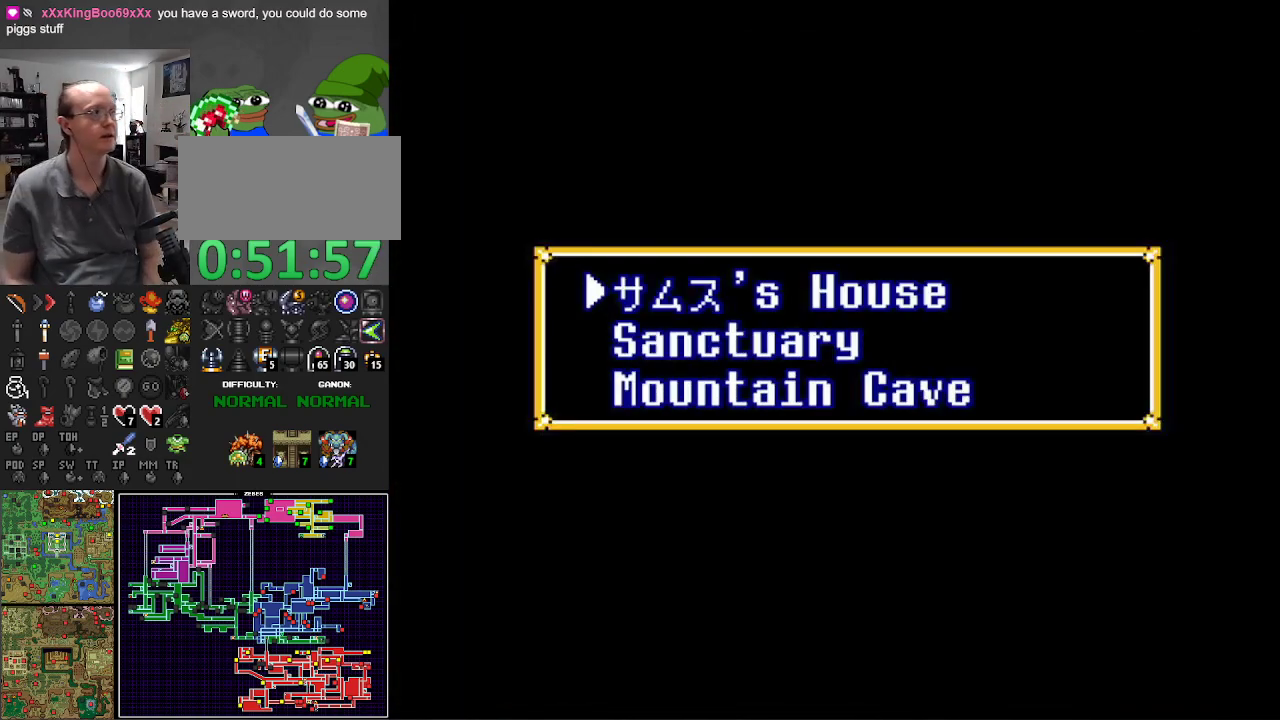
{"buttons": [], "events": [[17, "DPAD_DOWN", "down"], [133, "DPAD_DOWN", "up"]]}
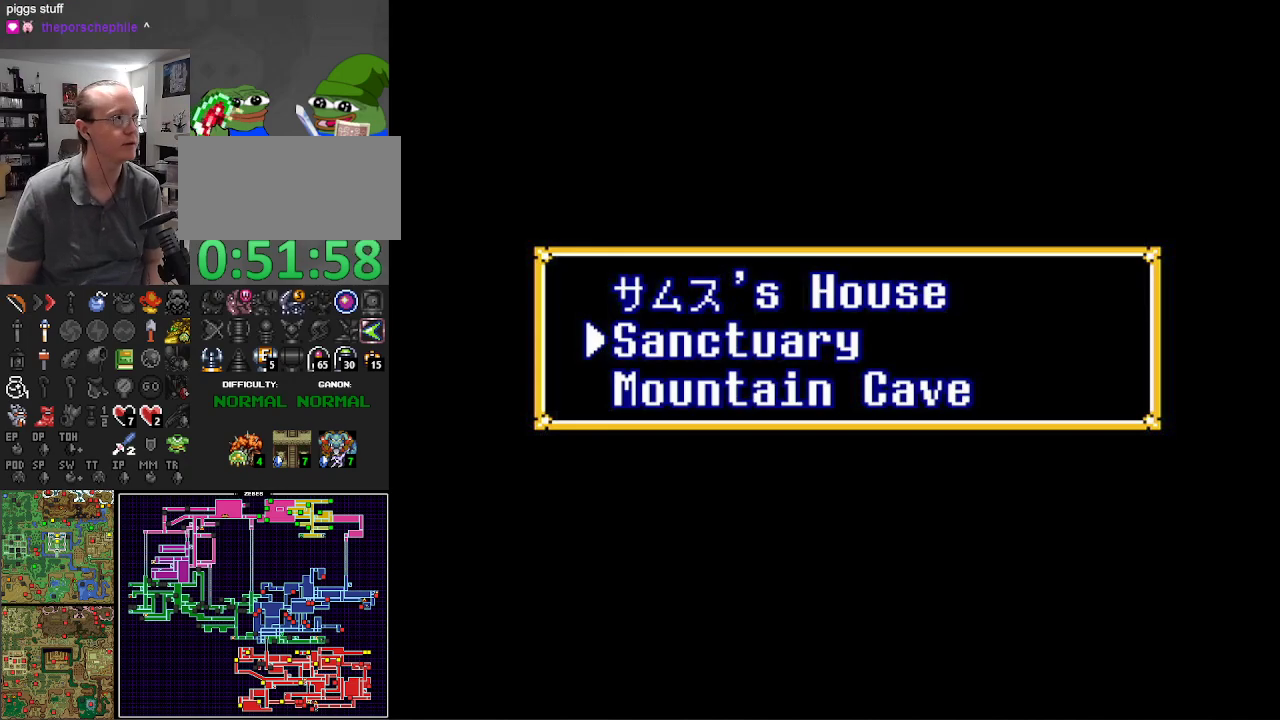
{"buttons": [], "events": [[167, "A", "down"], [483, "A", "up"]]}
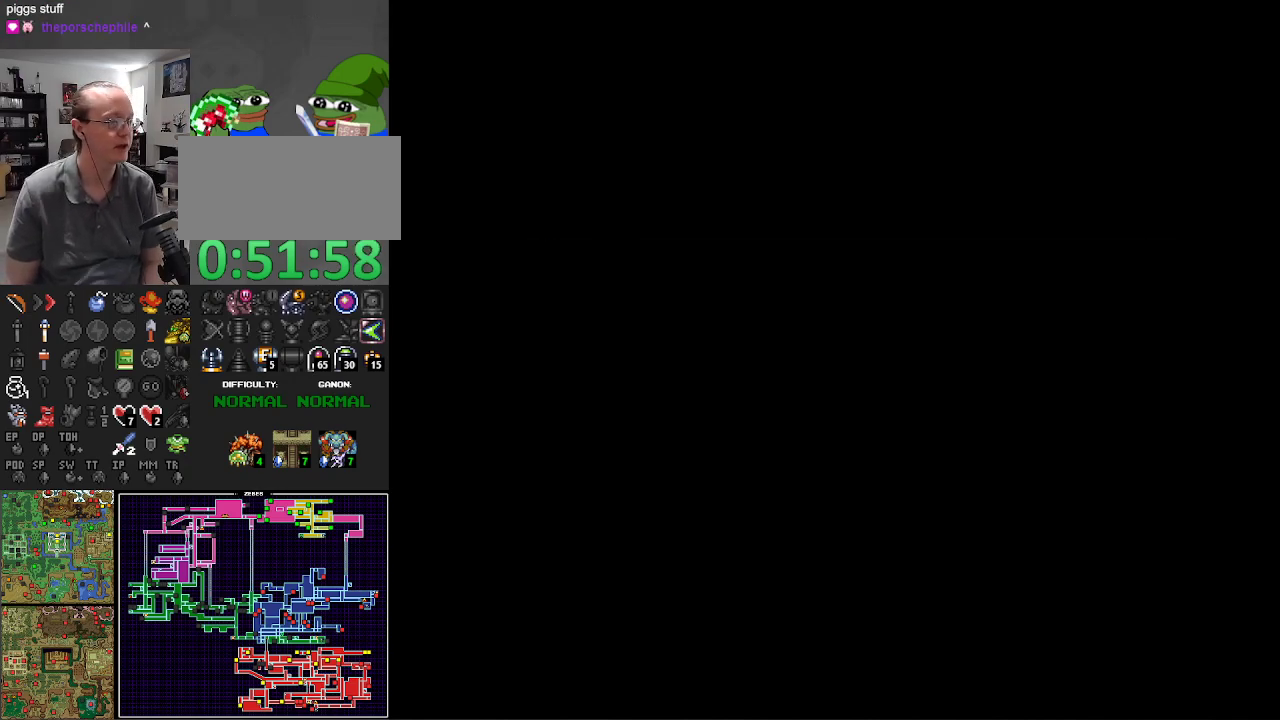
{"buttons": [], "events": []}
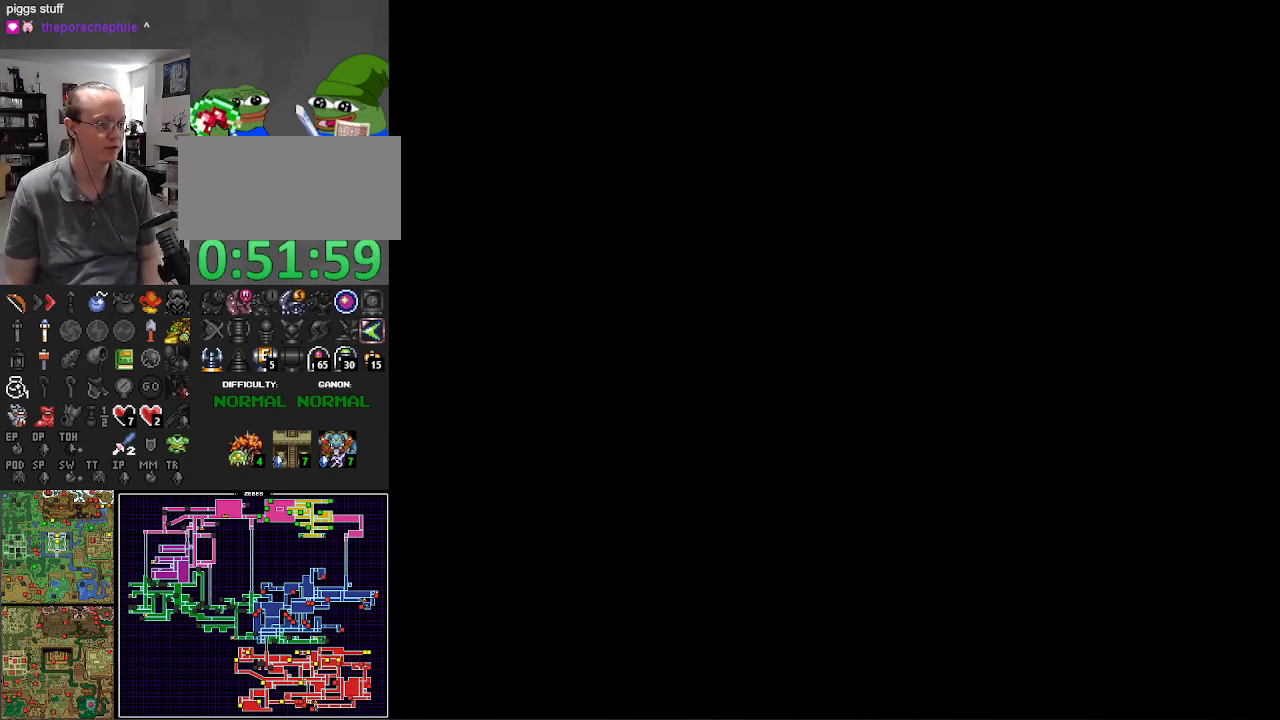
{"buttons": [], "events": []}
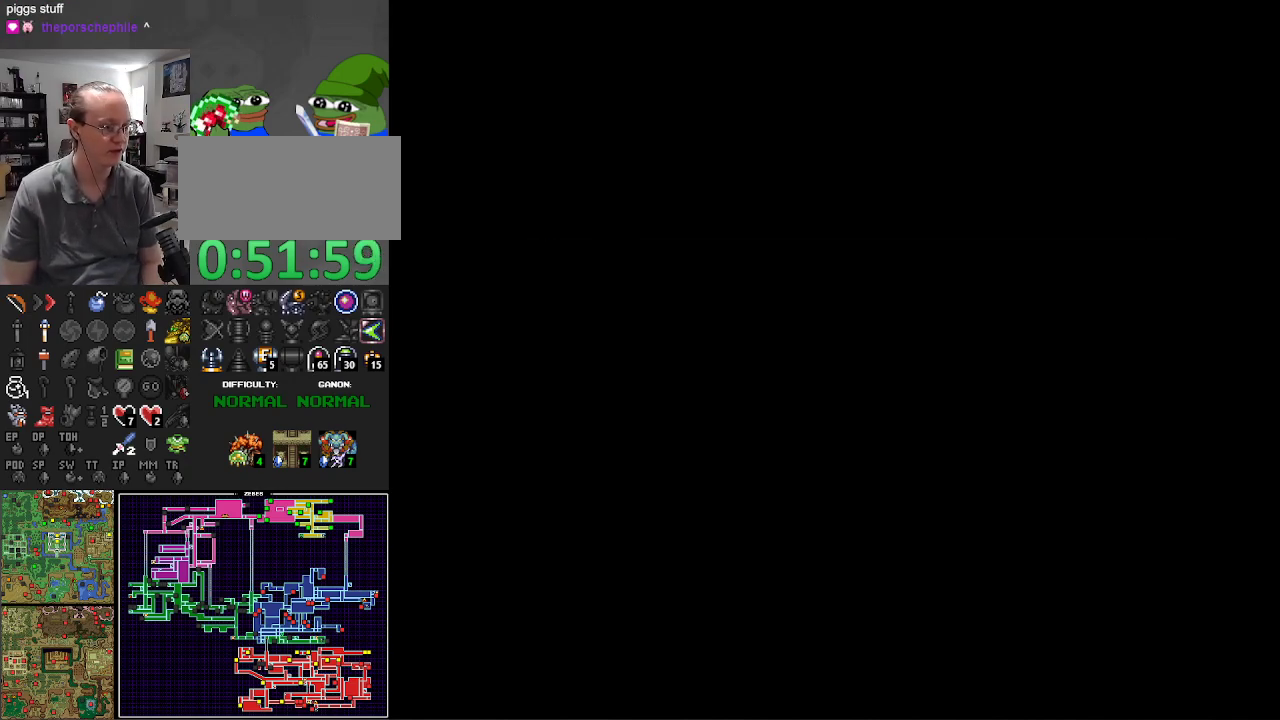
{"buttons": ["DPAD_UP"], "events": [[50, "DPAD_UP", "down"], [300, "DPAD_UP", "up"], [500, "DPAD_UP", "down"]]}
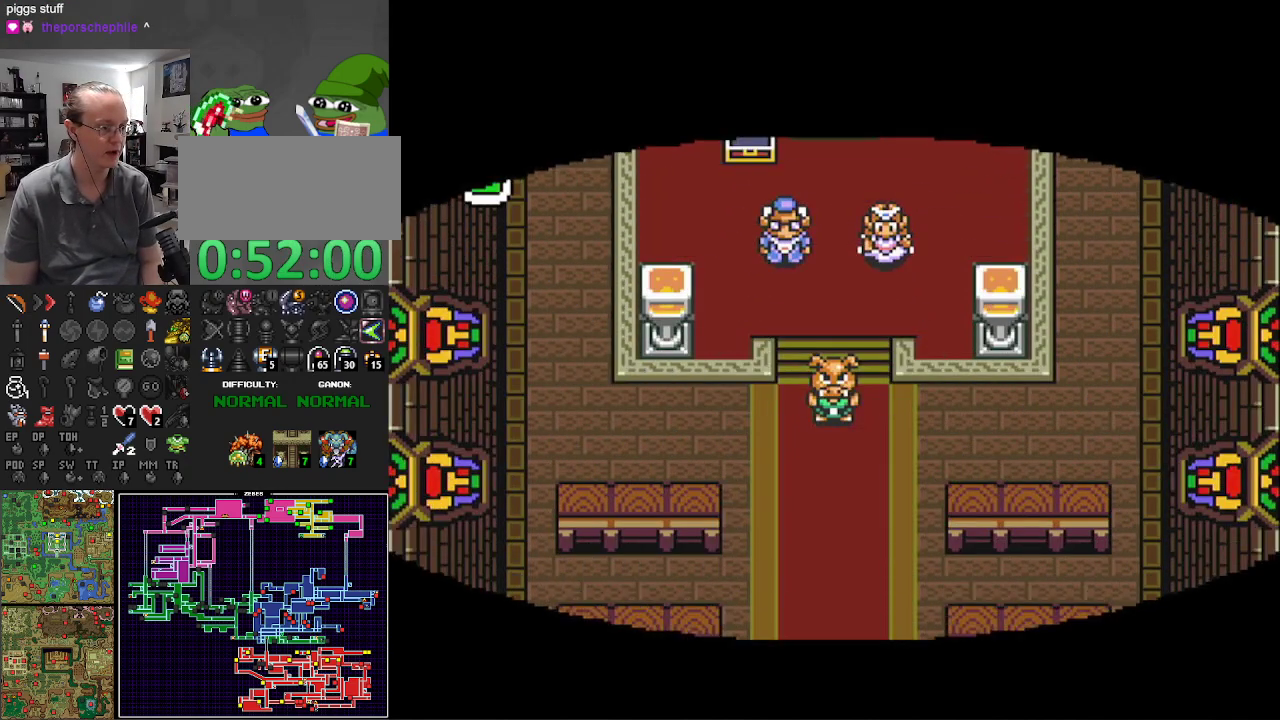
{"buttons": ["DPAD_UP"], "events": []}
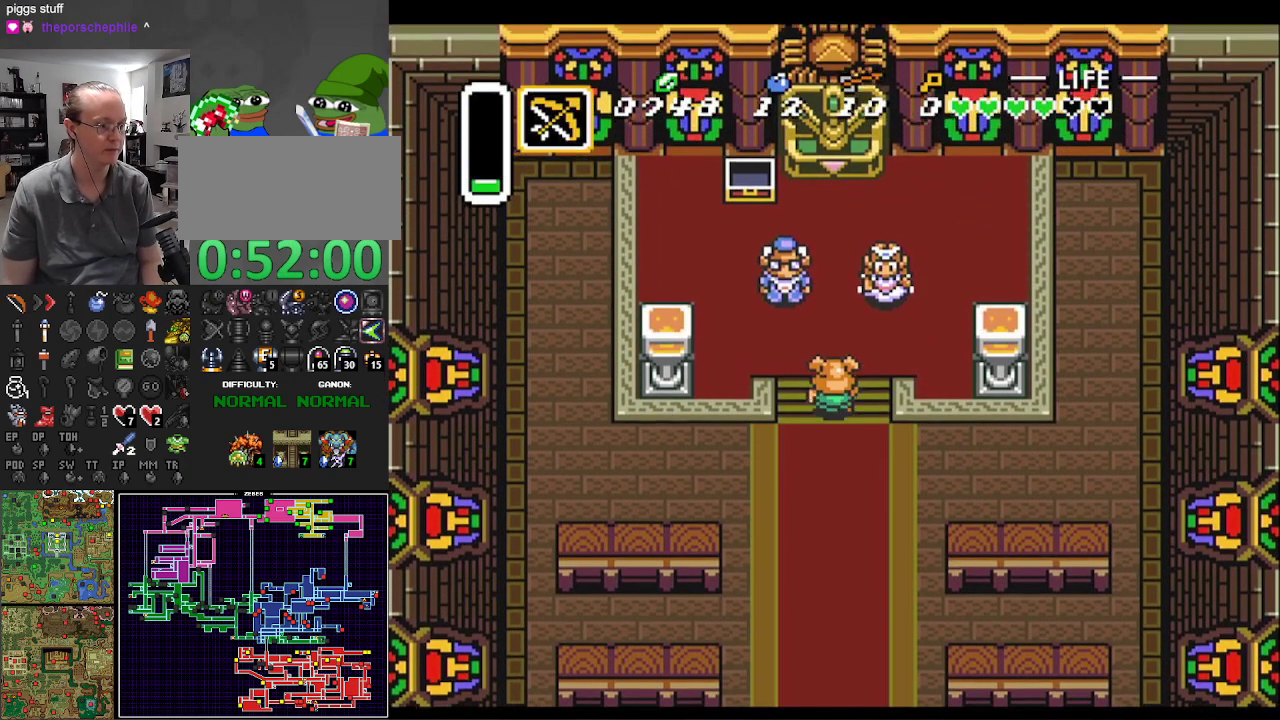
{"buttons": ["DPAD_UP", "DPAD_RIGHT"], "events": [[217, "DPAD_RIGHT", "down"], [317, "DPAD_RIGHT", "up"], [433, "DPAD_RIGHT", "down"]]}
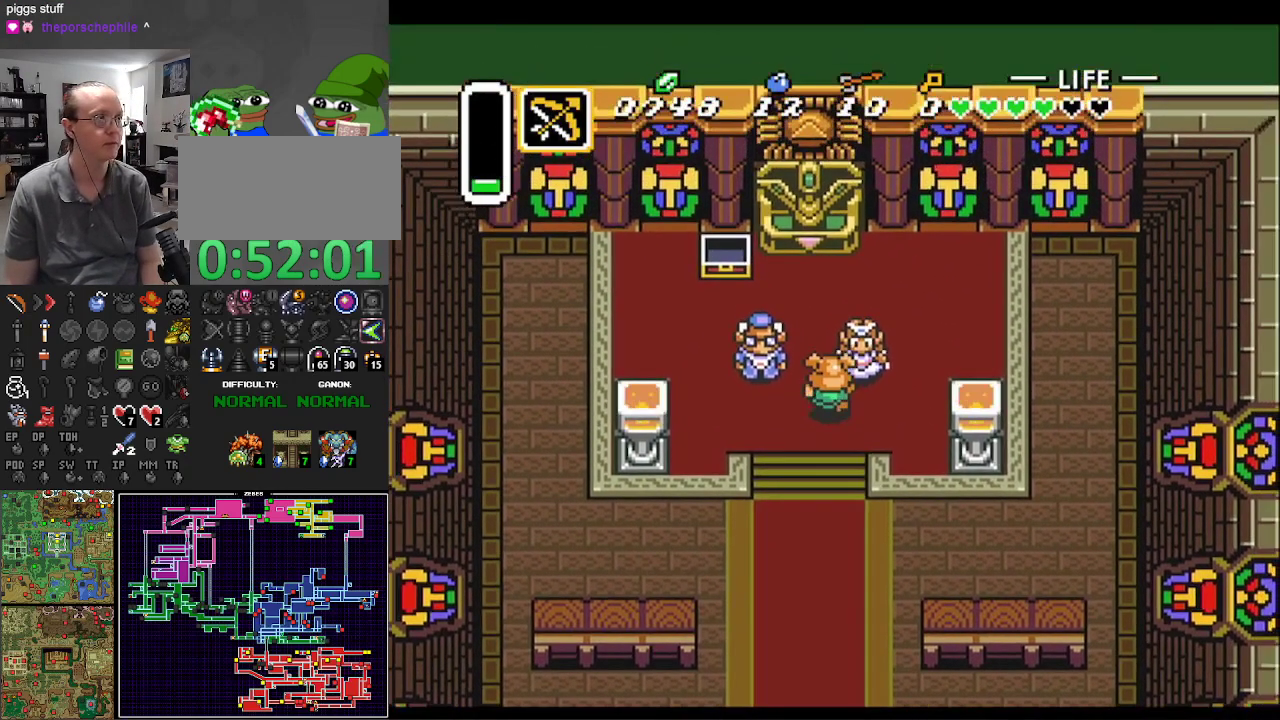
{"buttons": ["A", "DPAD_DOWN"], "events": [[33, "A", "down"], [100, "DPAD_RIGHT", "up"], [117, "DPAD_UP", "up"], [133, "DPAD_LEFT", "down"], [183, "DPAD_DOWN", "down"], [200, "A", "up"], [283, "DPAD_LEFT", "up"], [367, "A", "down"]]}
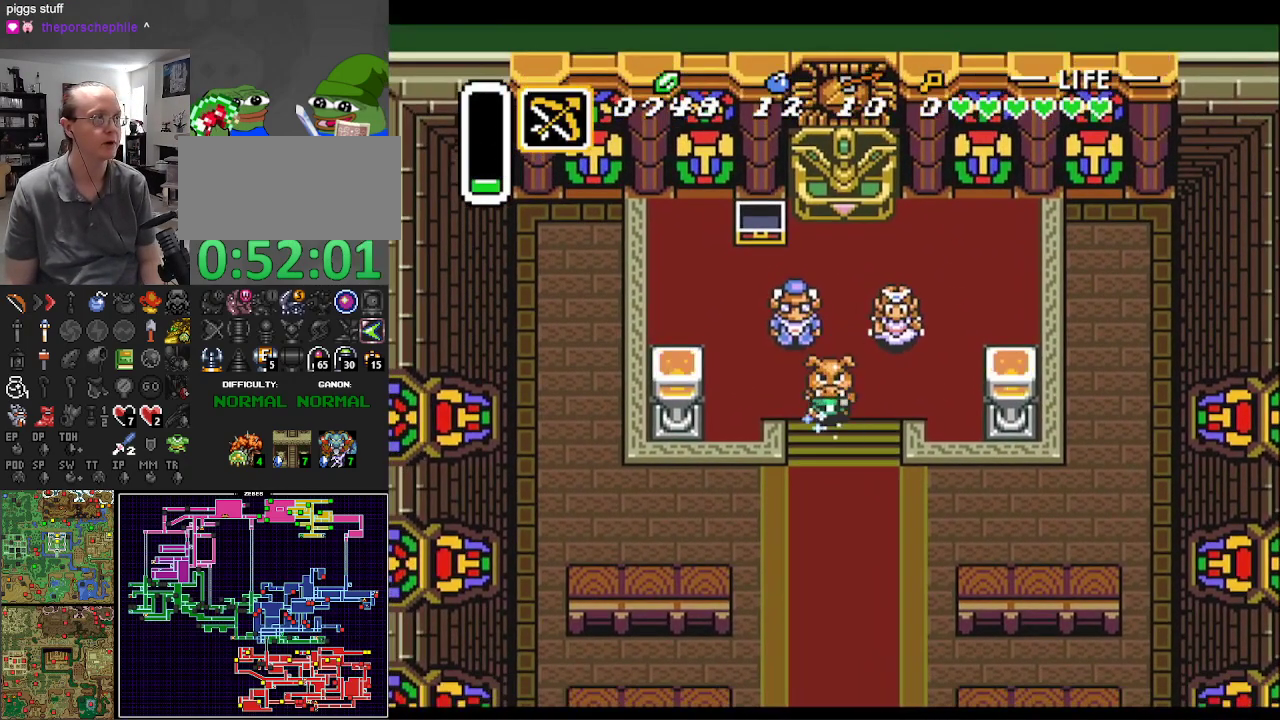
{"buttons": ["A"], "events": [[83, "DPAD_DOWN", "up"]]}
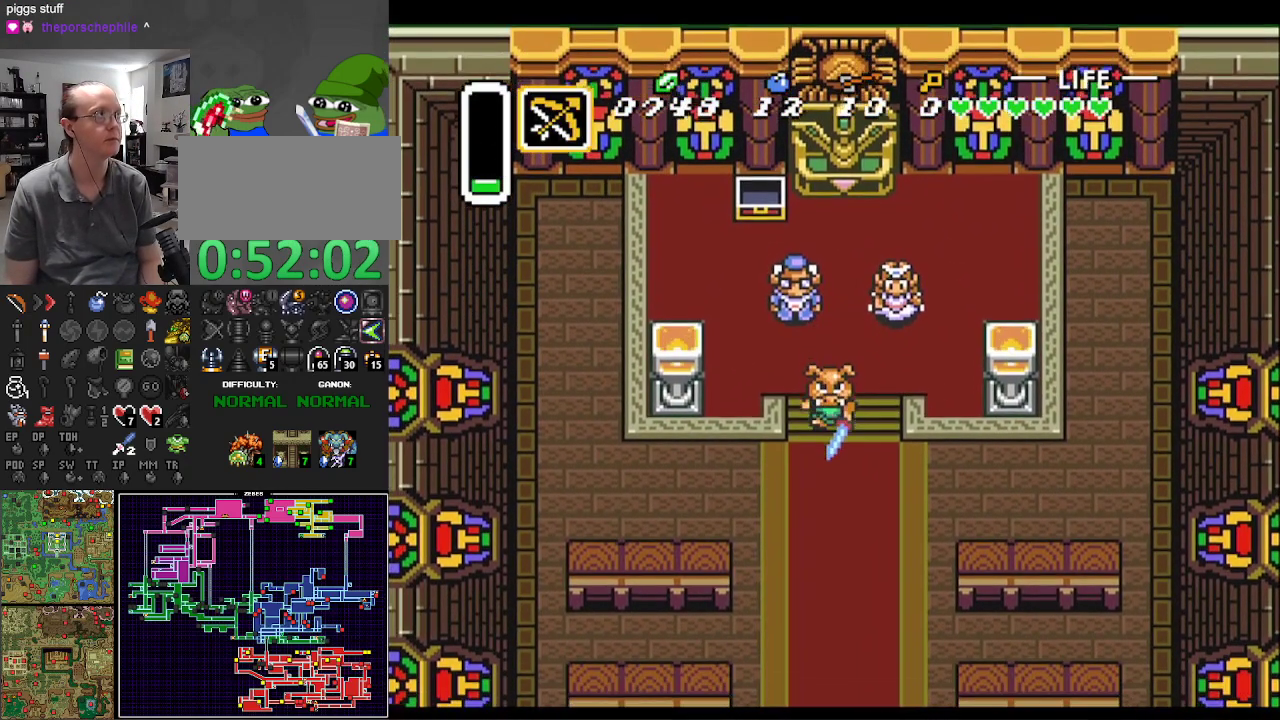
{"buttons": ["A"], "events": []}
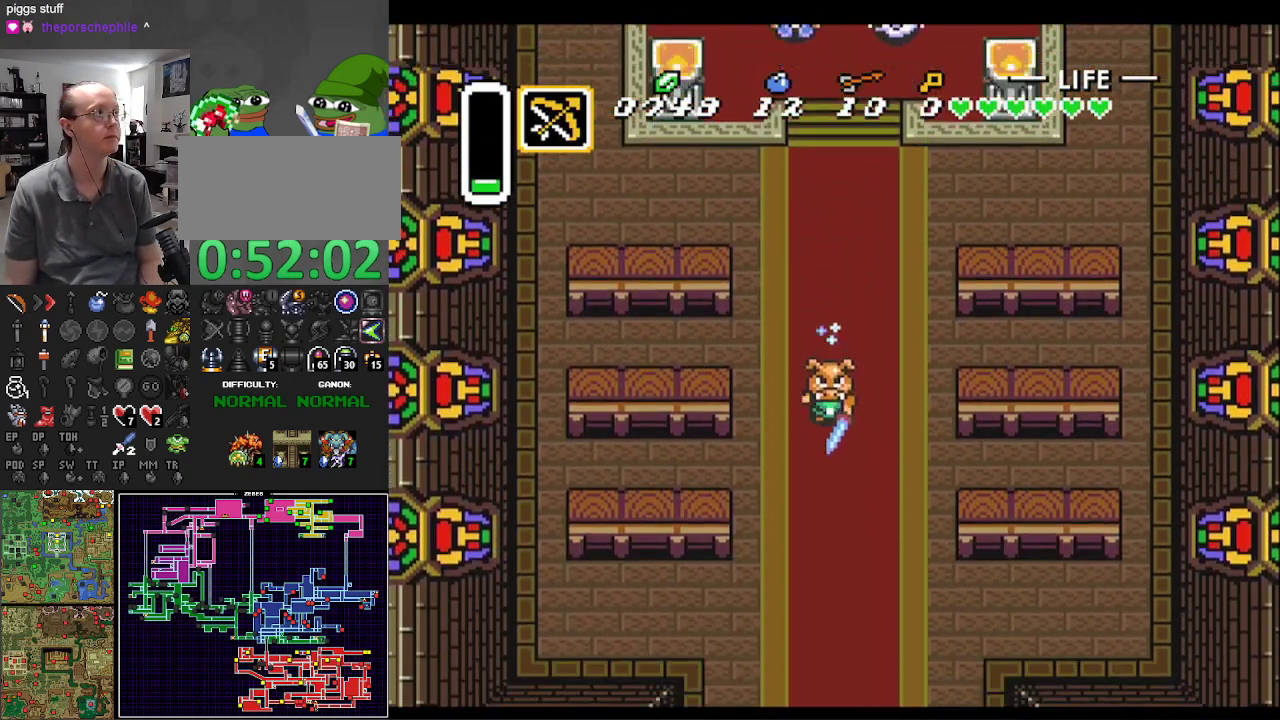
{"buttons": ["A"], "events": []}
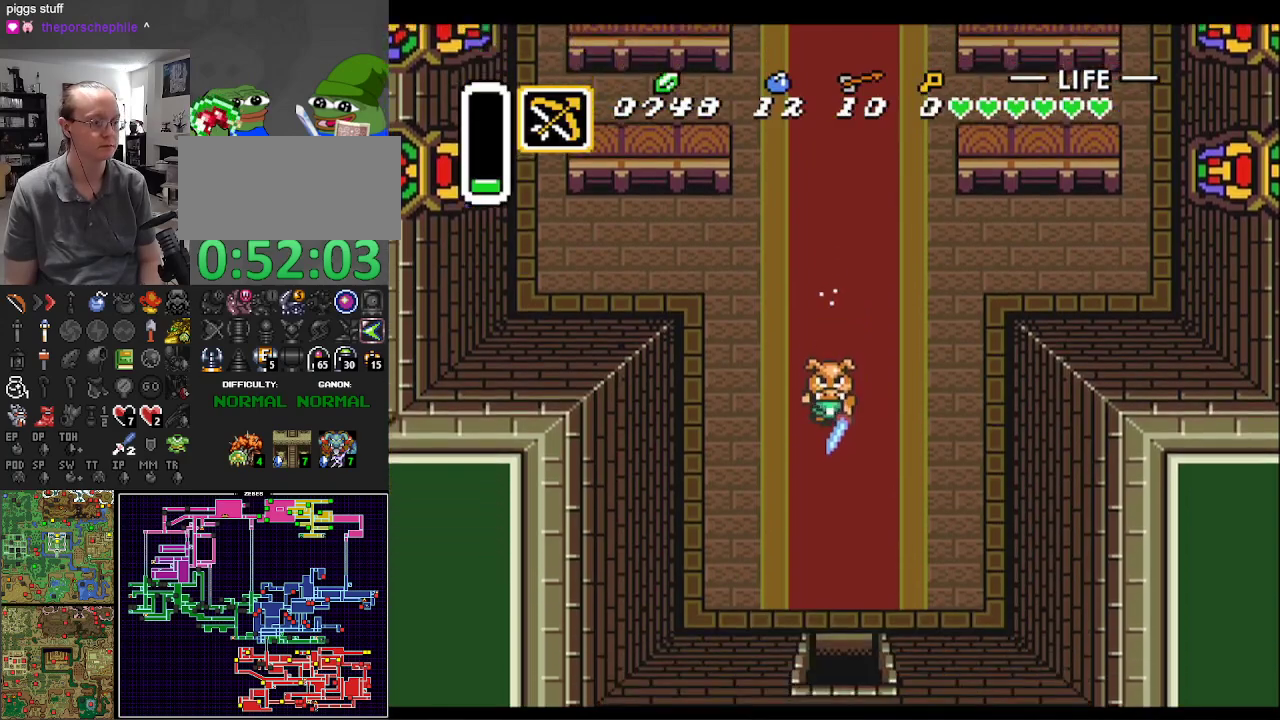
{"buttons": ["A"], "events": []}
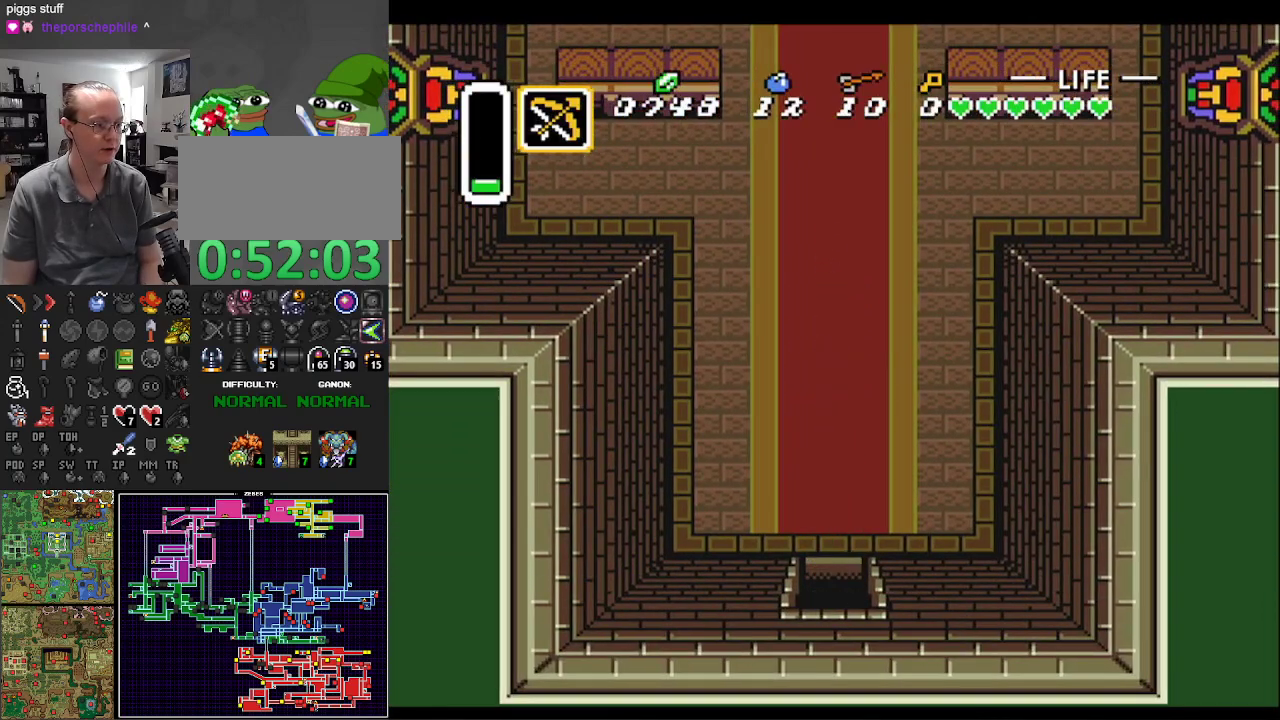
{"buttons": [], "events": [[250, "A", "up"]]}
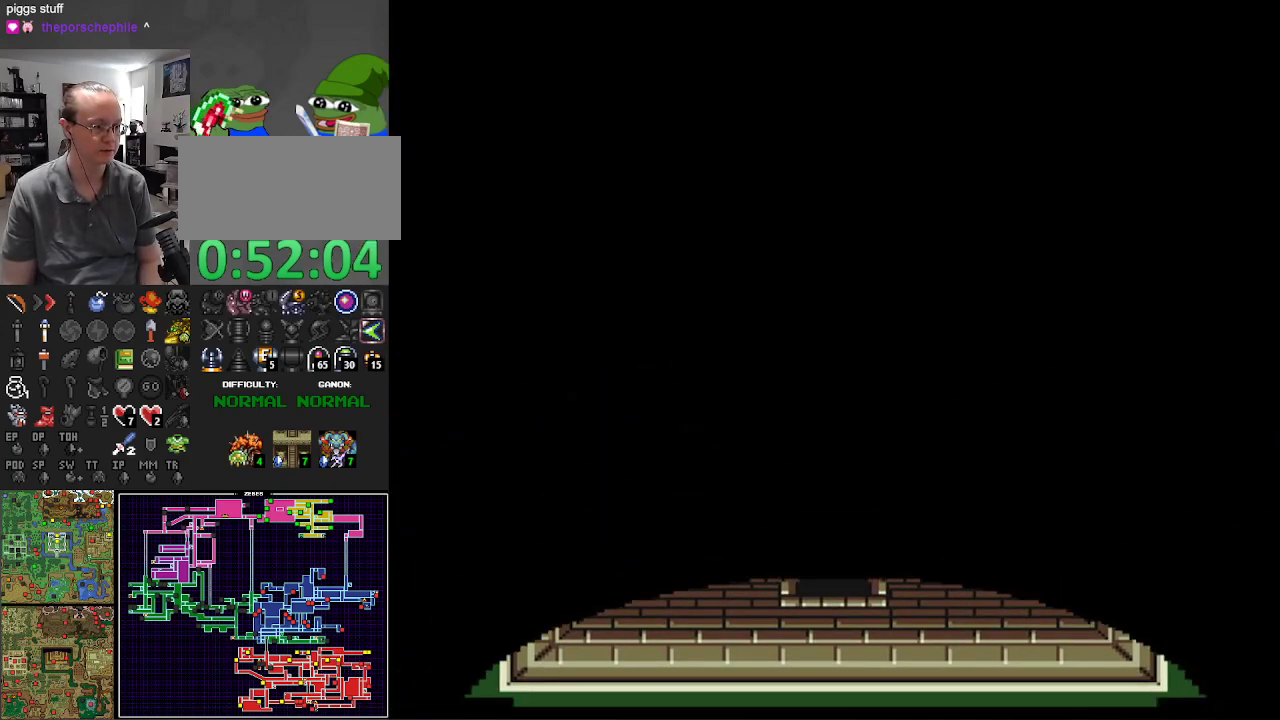
{"buttons": [], "events": []}
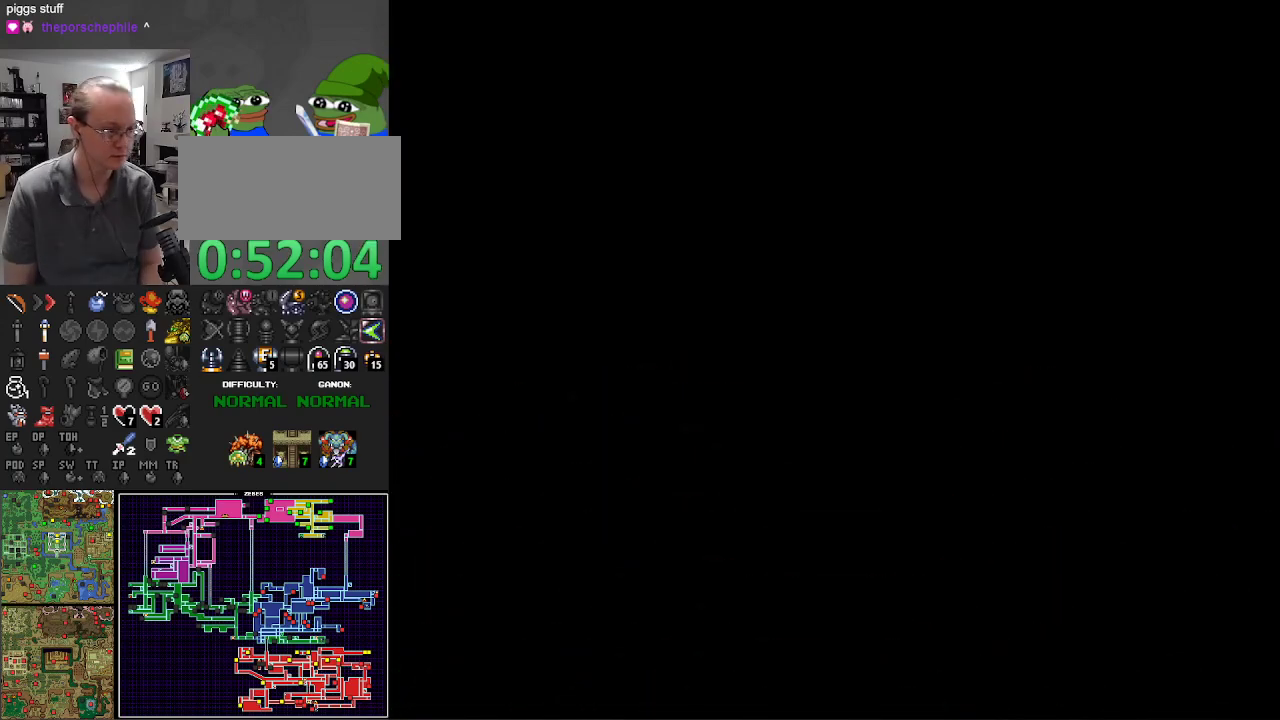
{"buttons": [], "events": []}
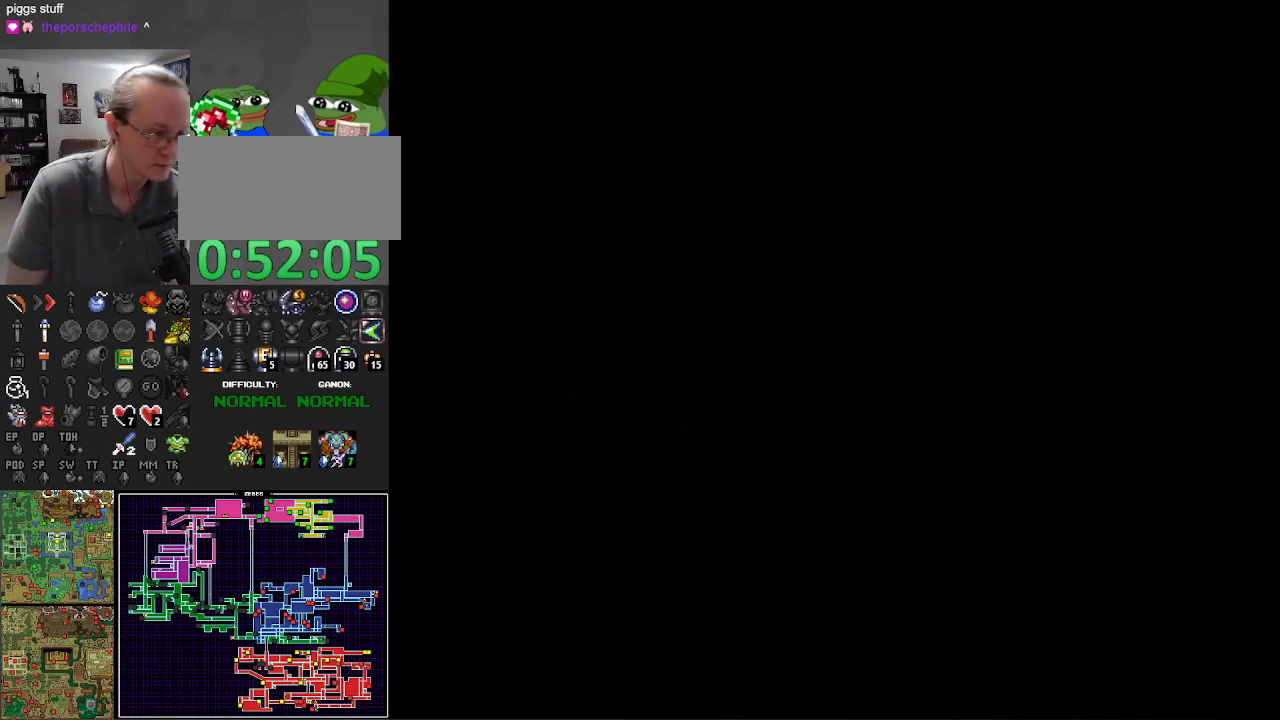
{"buttons": [], "events": []}
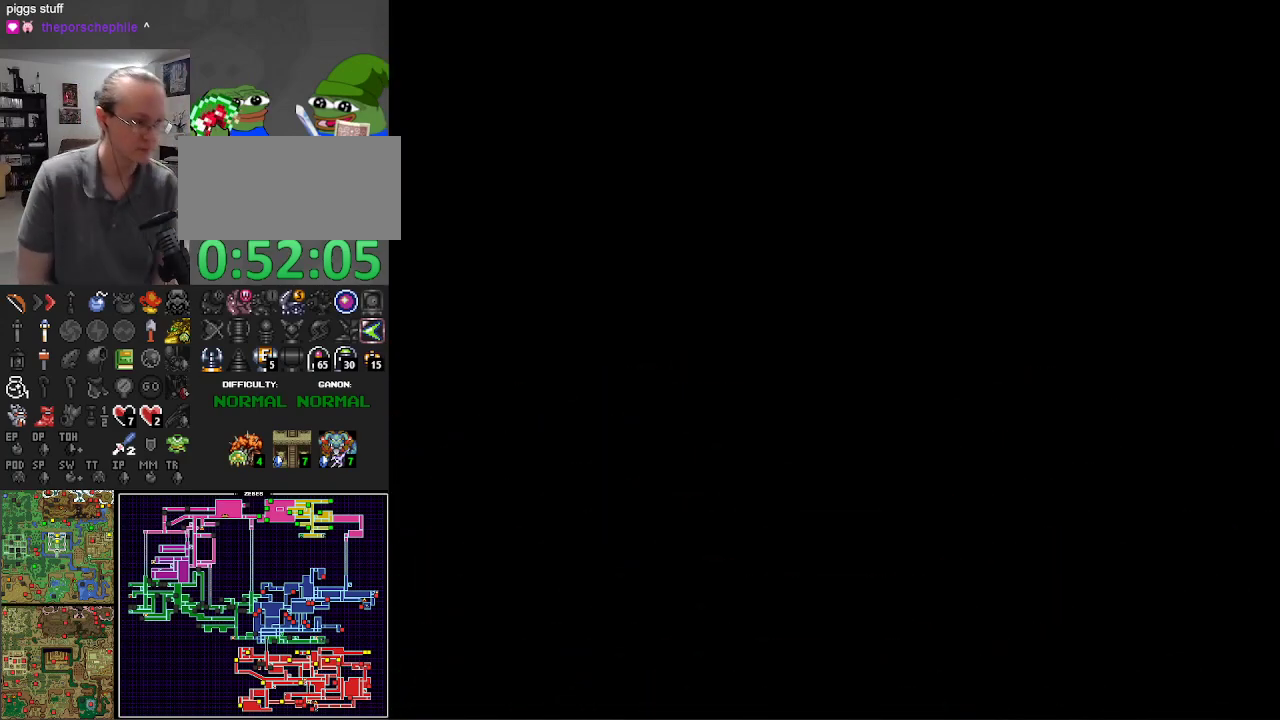
{"buttons": ["DPAD_DOWN"], "events": [[233, "DPAD_DOWN", "down"]]}